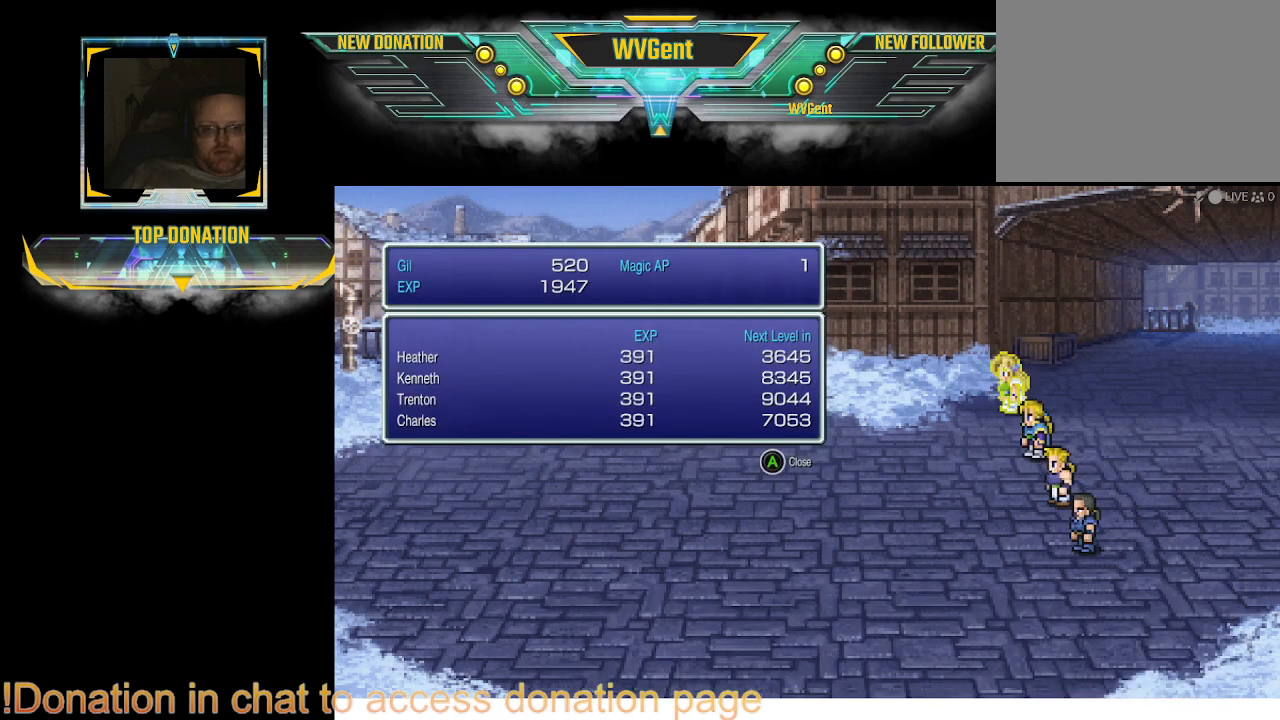
Gameplay with a controller (PlayStation layout); each line is a JSON object with the inputs held at the frame after it. "events" lists button and stick changes between this image and that frame as [ms after this image, input, new state], when the widget could be followed in between. Not read: L3 R3.
{"buttons": [], "left_stick": "center", "right_stick": "center", "events": [[233, "CROSS", "down"], [367, "CROSS", "up"]]}
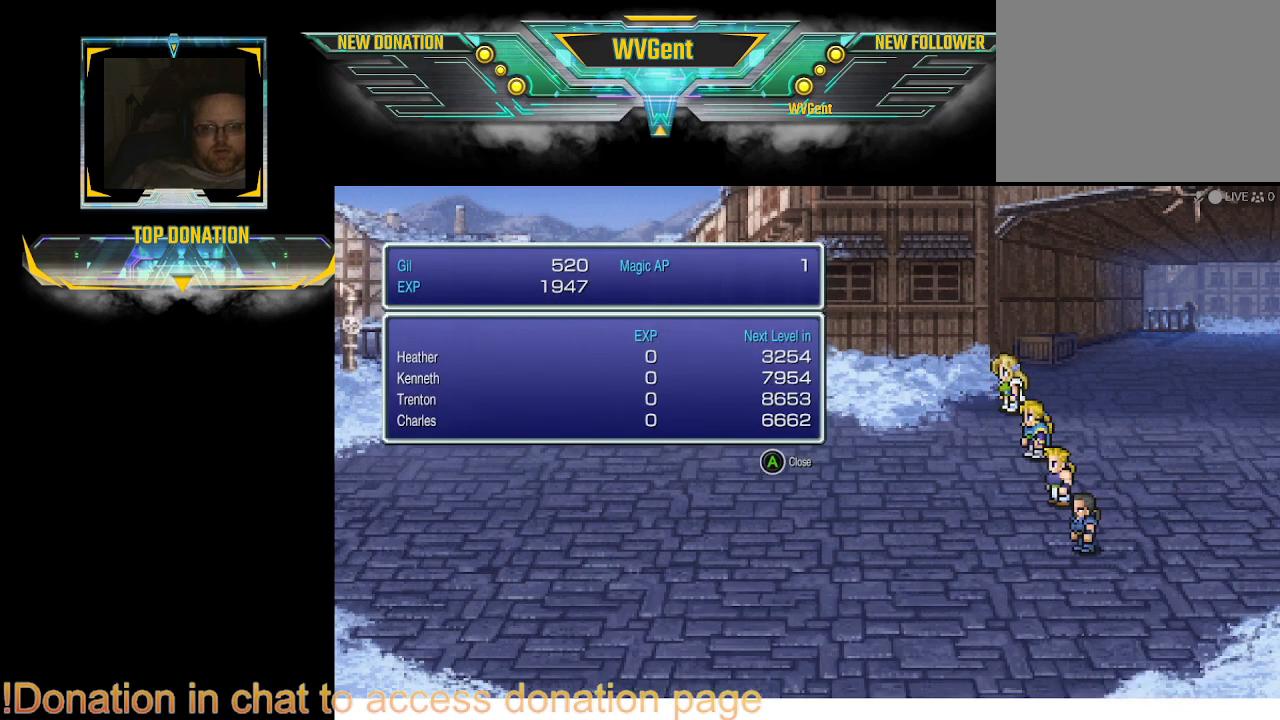
{"buttons": [], "left_stick": "center", "right_stick": "center", "events": [[100, "CROSS", "down"], [200, "CROSS", "up"]]}
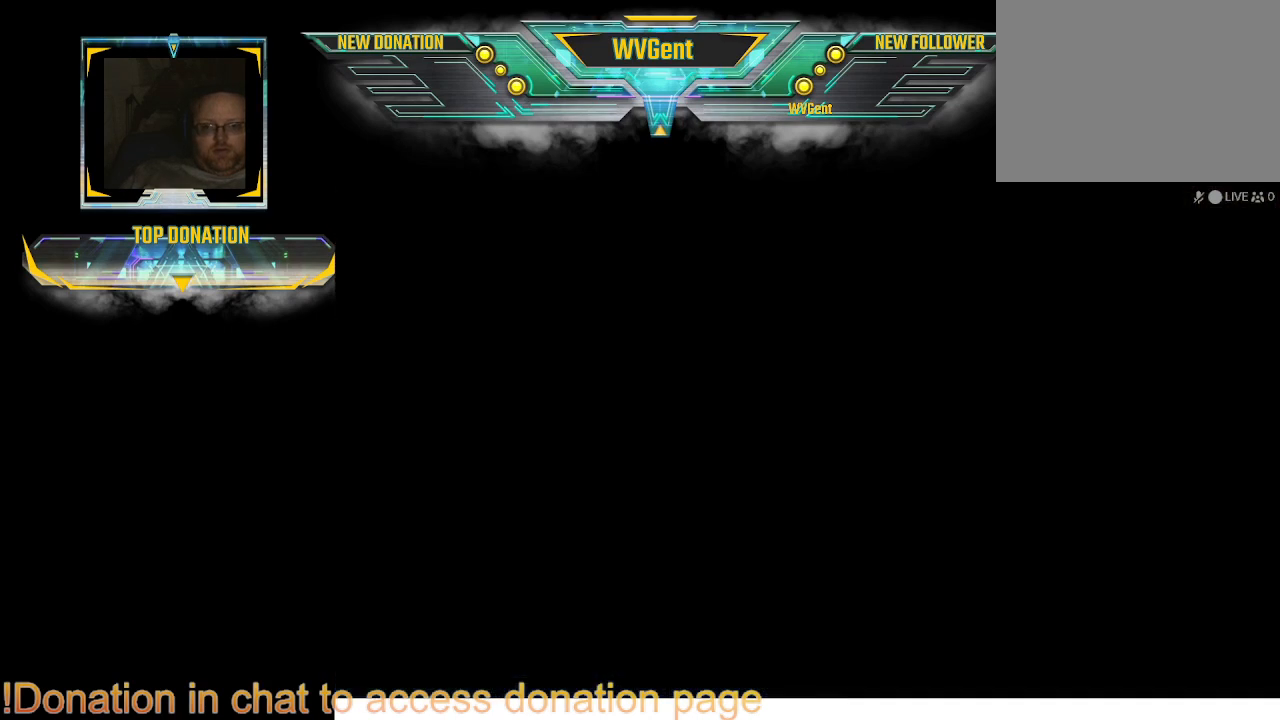
{"buttons": [], "left_stick": "center", "right_stick": "center", "events": []}
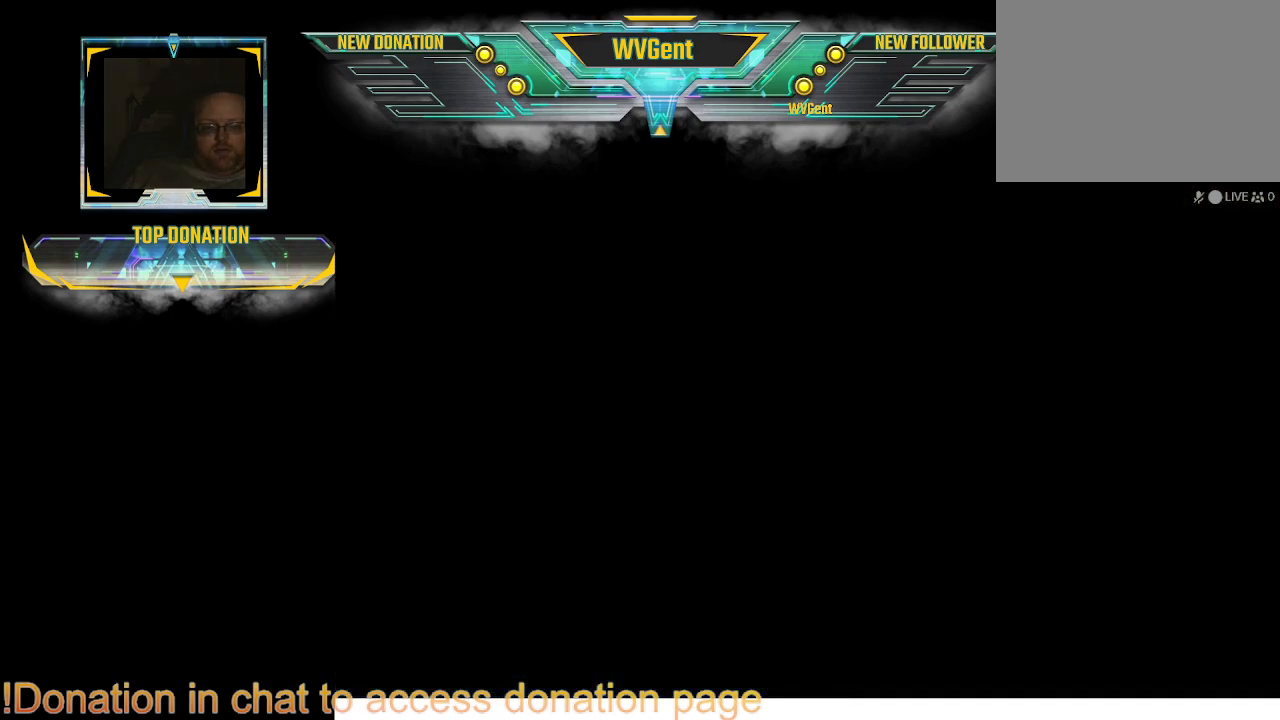
{"buttons": [], "left_stick": "center", "right_stick": "center", "events": []}
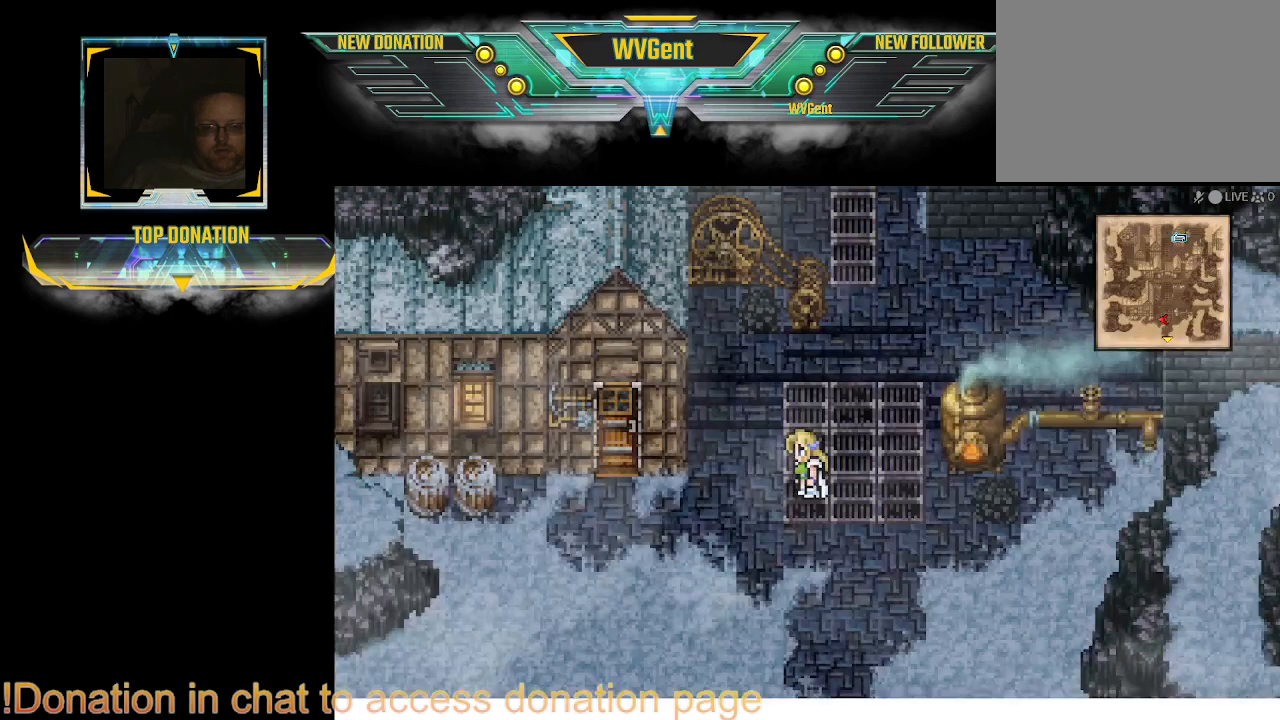
{"buttons": [], "left_stick": "center", "right_stick": "center", "events": [[100, "SQUARE", "down"], [267, "SQUARE", "up"]]}
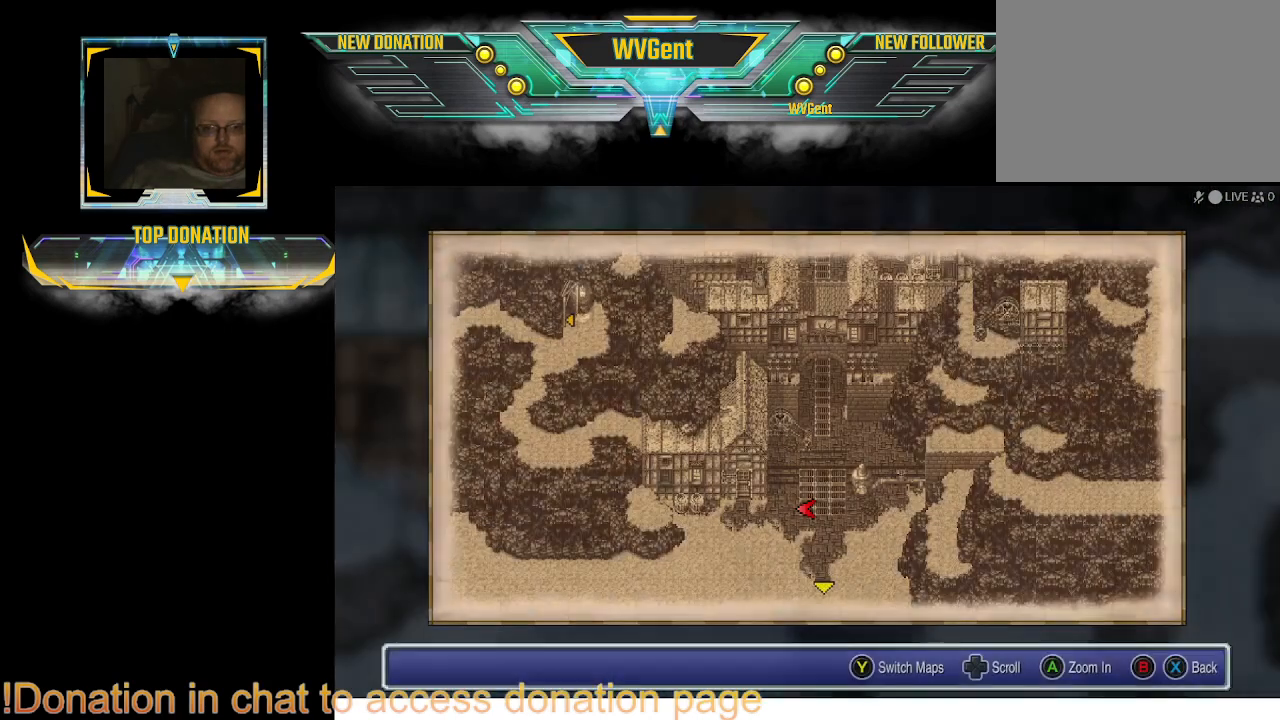
{"buttons": [], "left_stick": "center", "right_stick": "center", "events": [[267, "TRIANGLE", "down"], [400, "TRIANGLE", "up"]]}
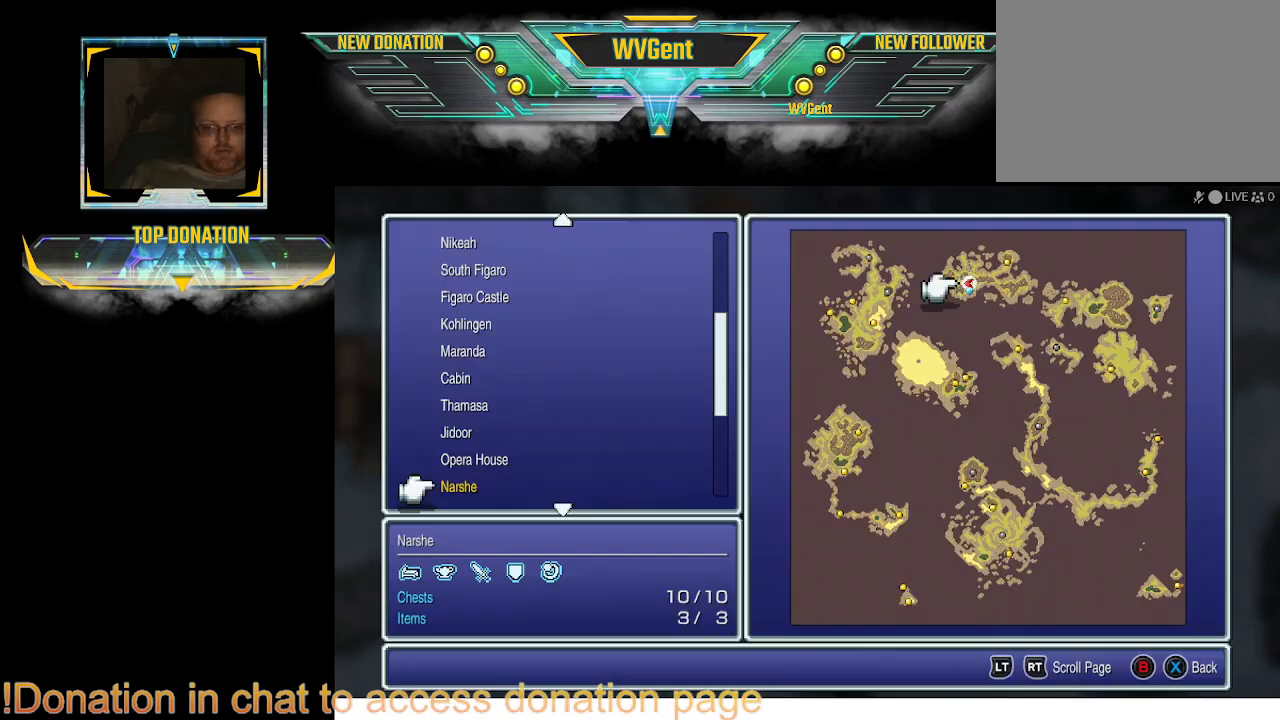
{"buttons": [], "left_stick": "center", "right_stick": "center", "events": []}
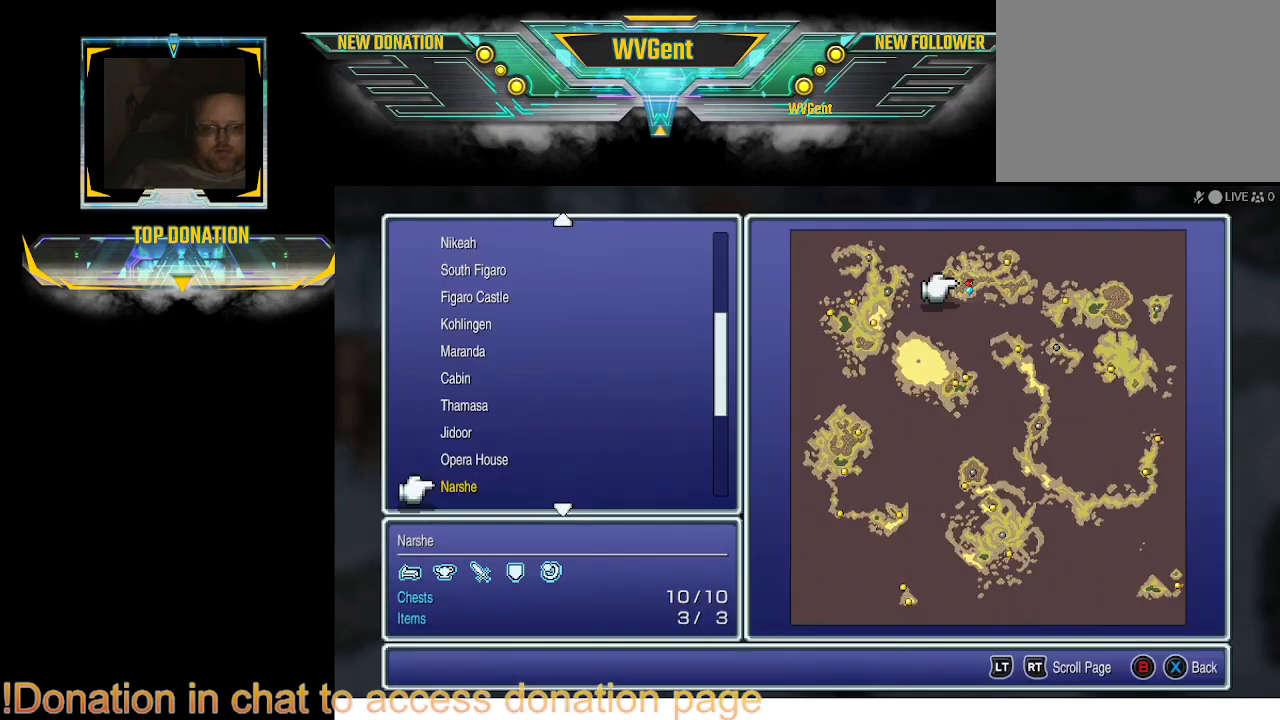
{"buttons": [], "left_stick": "center", "right_stick": "center", "events": []}
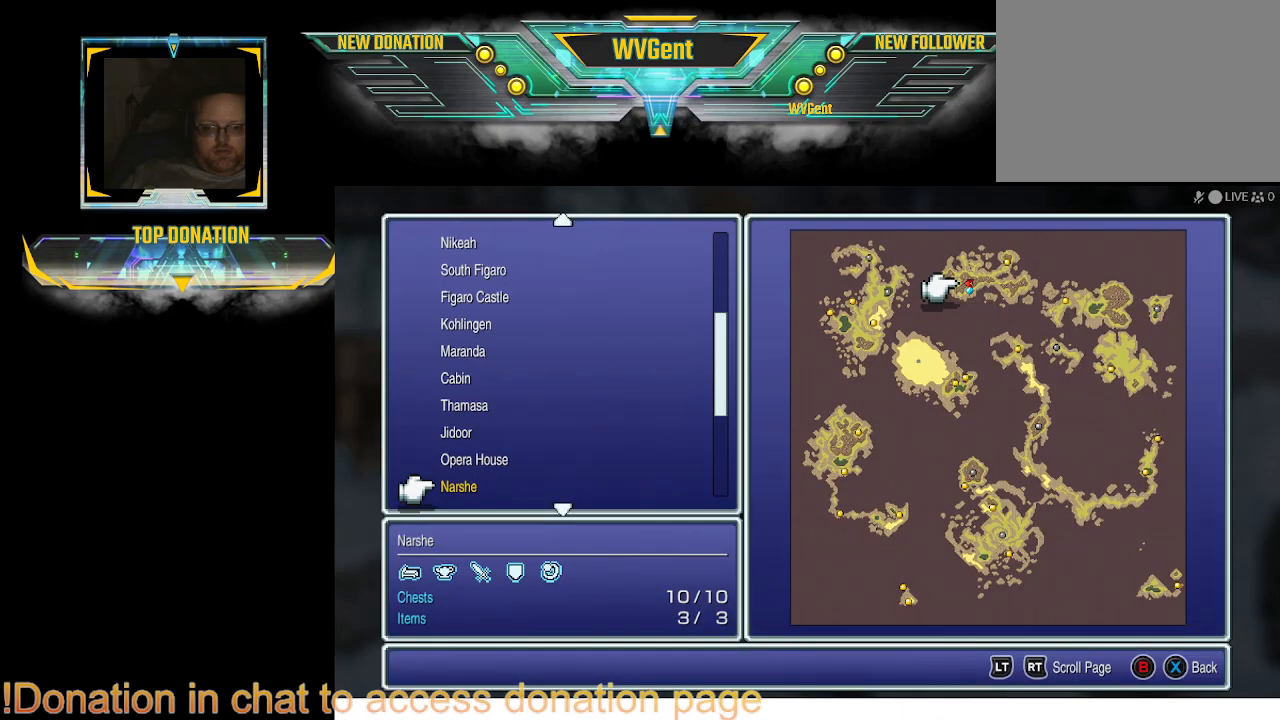
{"buttons": ["CIRCLE"], "left_stick": "center", "right_stick": "center", "events": [[500, "CIRCLE", "down"]]}
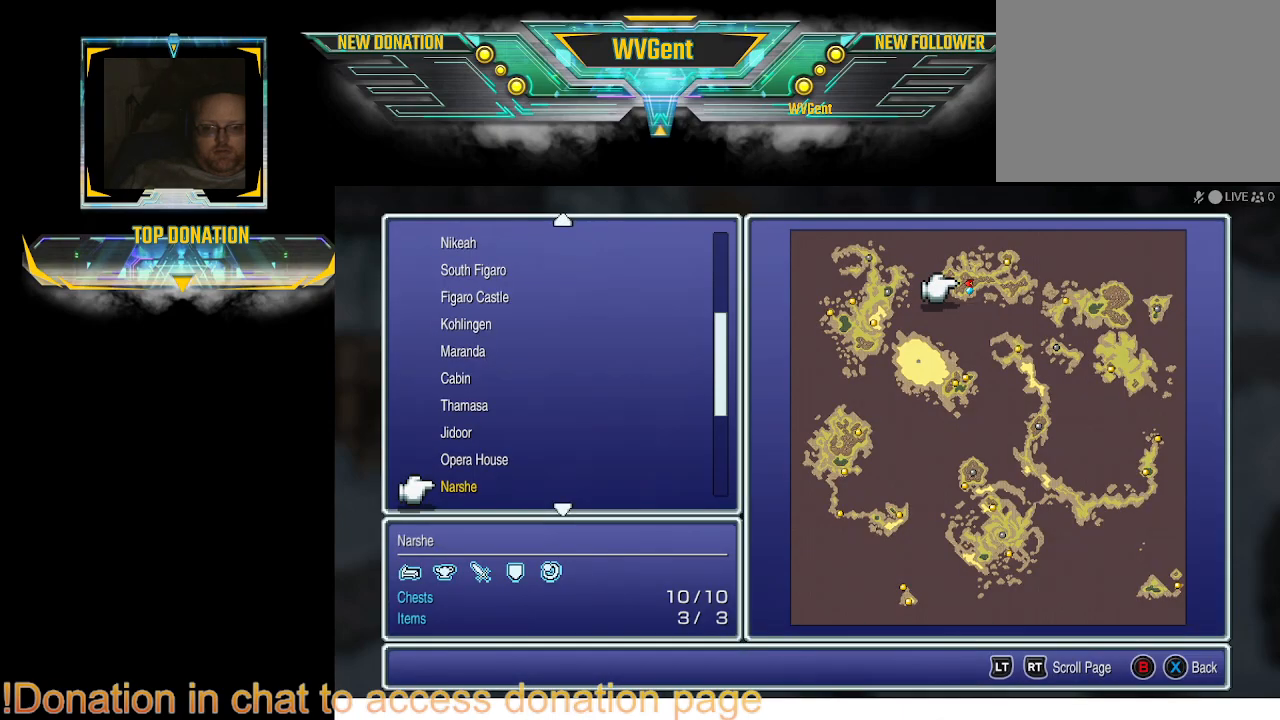
{"buttons": [], "left_stick": "center", "right_stick": "center", "events": [[133, "CIRCLE", "up"]]}
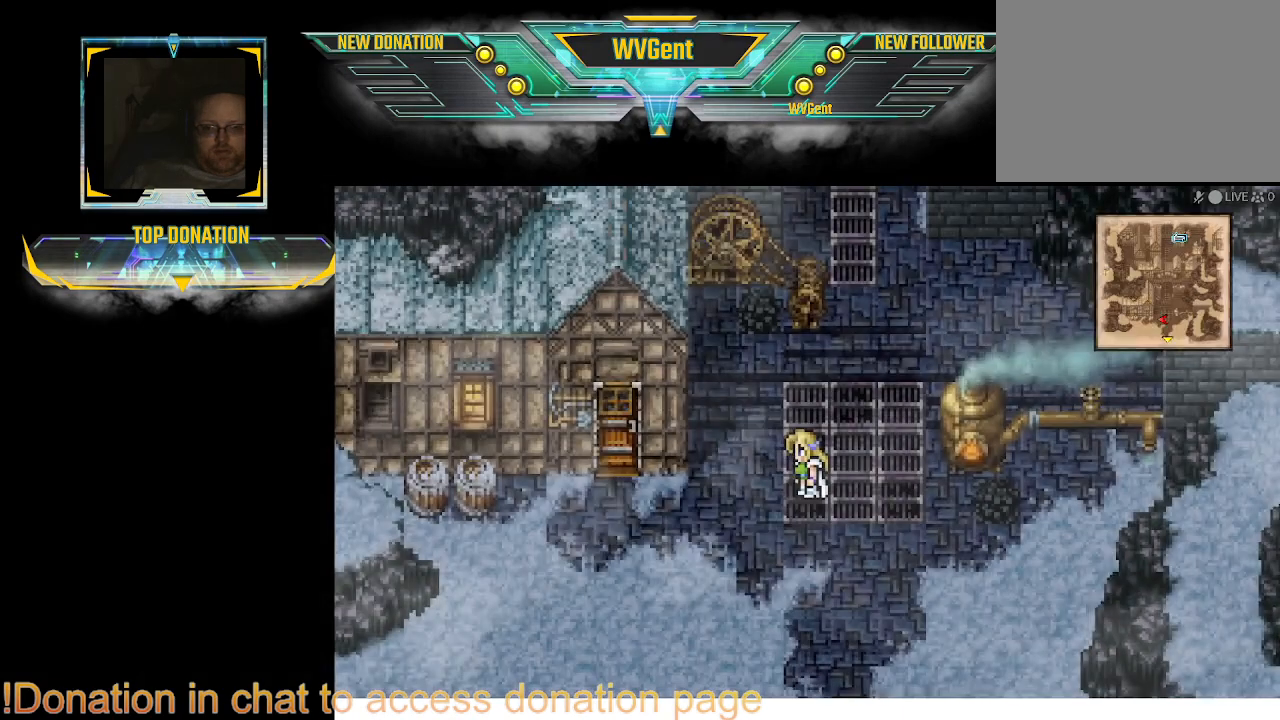
{"buttons": ["CIRCLE"], "left_stick": "center", "right_stick": "center", "events": [[200, "CIRCLE", "down"], [200, "left_stick", "down-left"], [500, "left_stick", "center"]]}
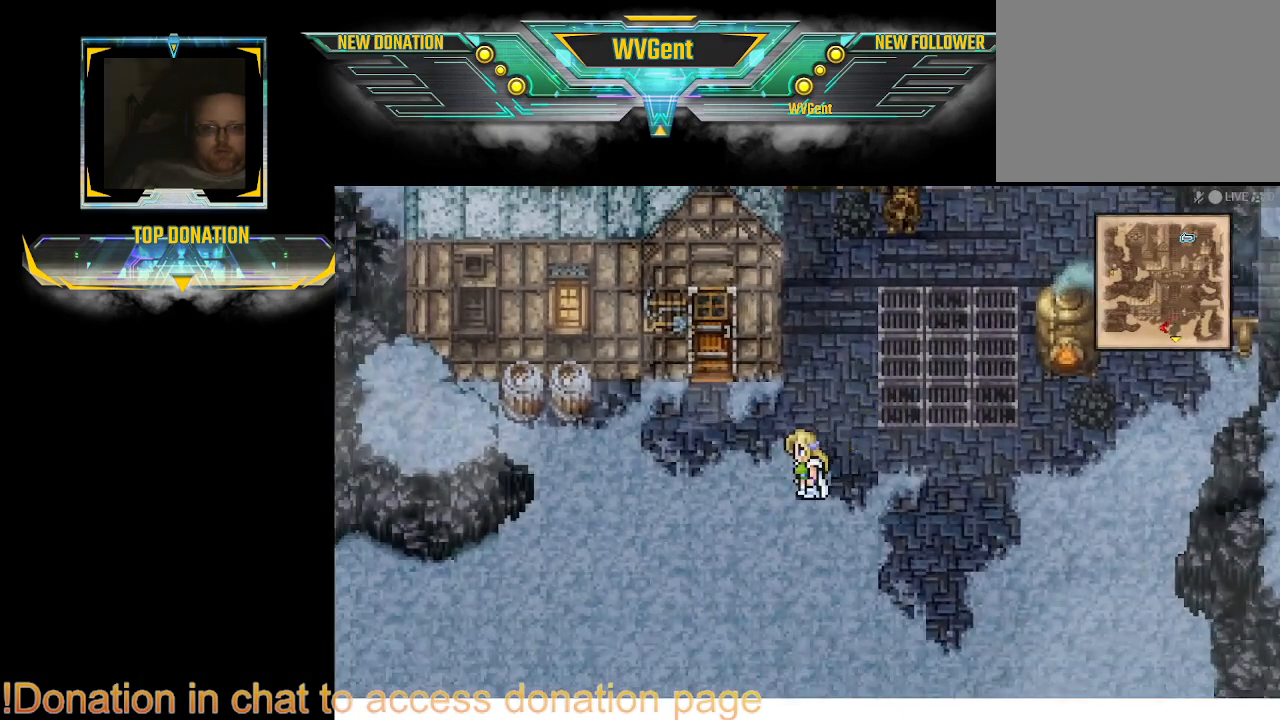
{"buttons": ["CIRCLE"], "left_stick": "up-right", "right_stick": "center", "events": [[333, "left_stick", "left"], [500, "left_stick", "up-right"]]}
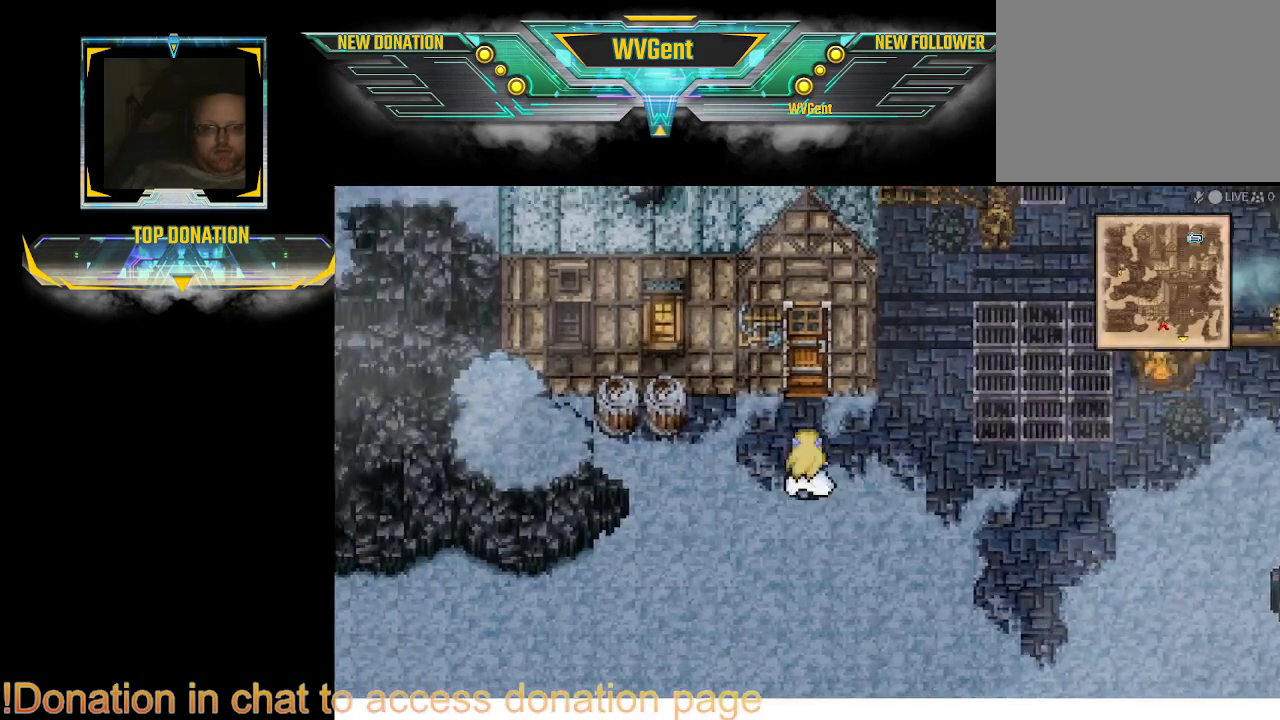
{"buttons": ["CIRCLE"], "left_stick": "center", "right_stick": "center", "events": [[333, "left_stick", "center"]]}
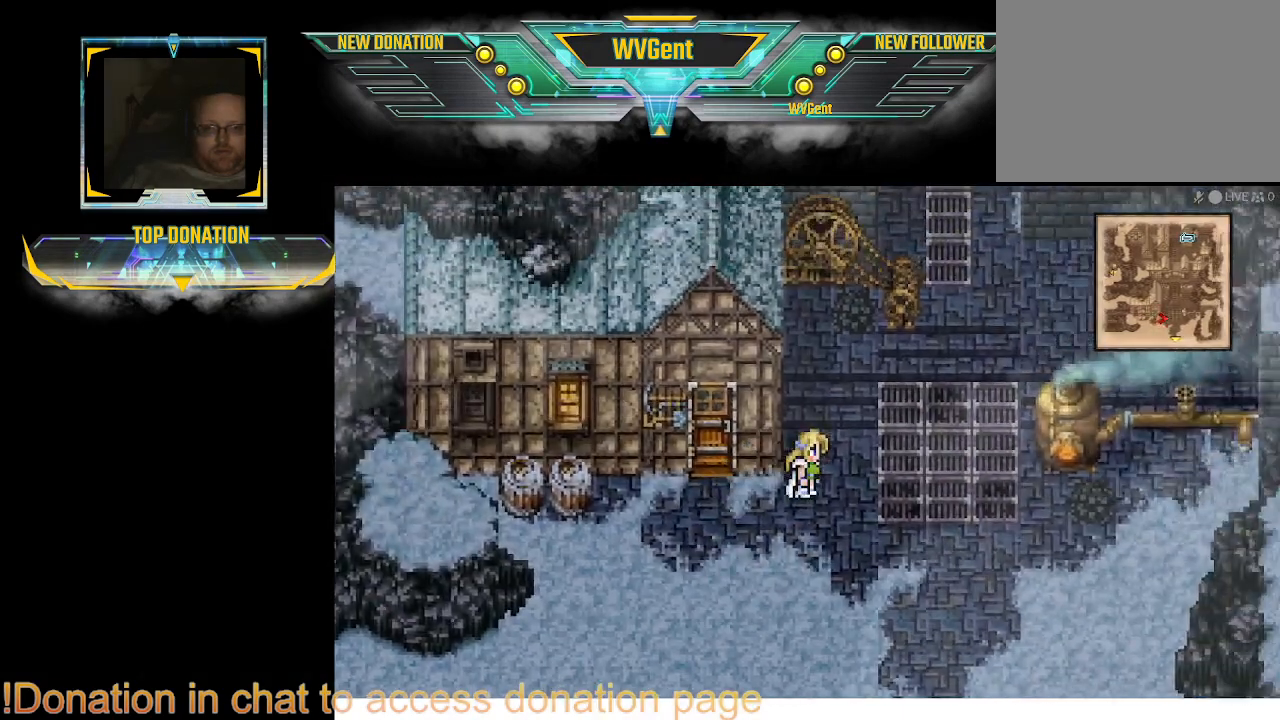
{"buttons": ["CIRCLE"], "left_stick": "center", "right_stick": "center", "events": [[133, "left_stick", "left"], [267, "left_stick", "center"]]}
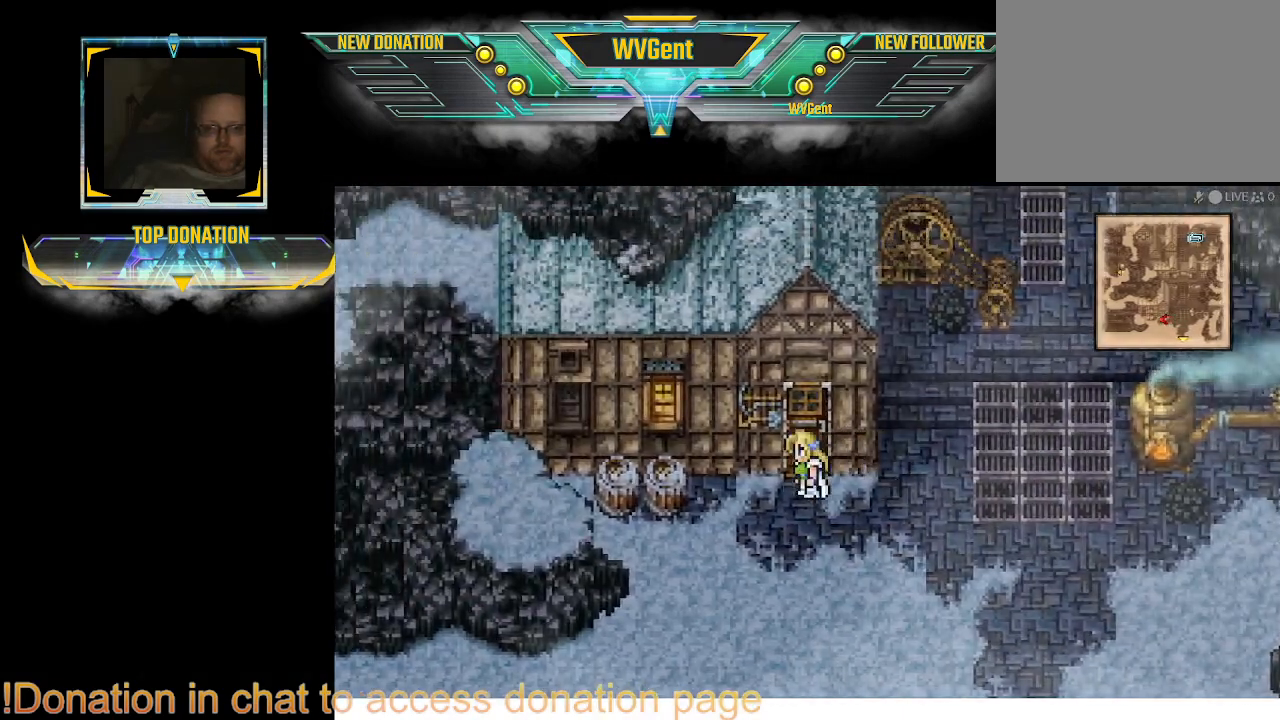
{"buttons": ["CIRCLE"], "left_stick": "up", "right_stick": "center", "events": [[33, "left_stick", "up"]]}
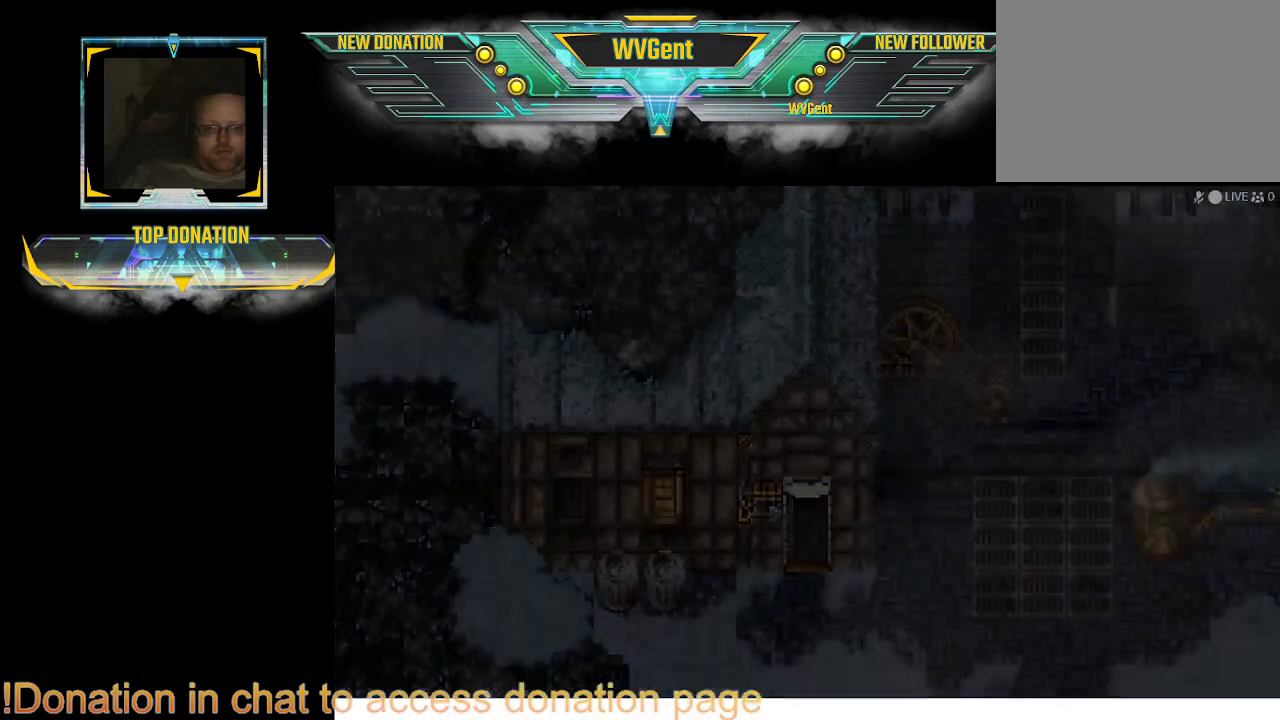
{"buttons": [], "left_stick": "center", "right_stick": "center", "events": [[133, "CIRCLE", "up"], [233, "left_stick", "center"]]}
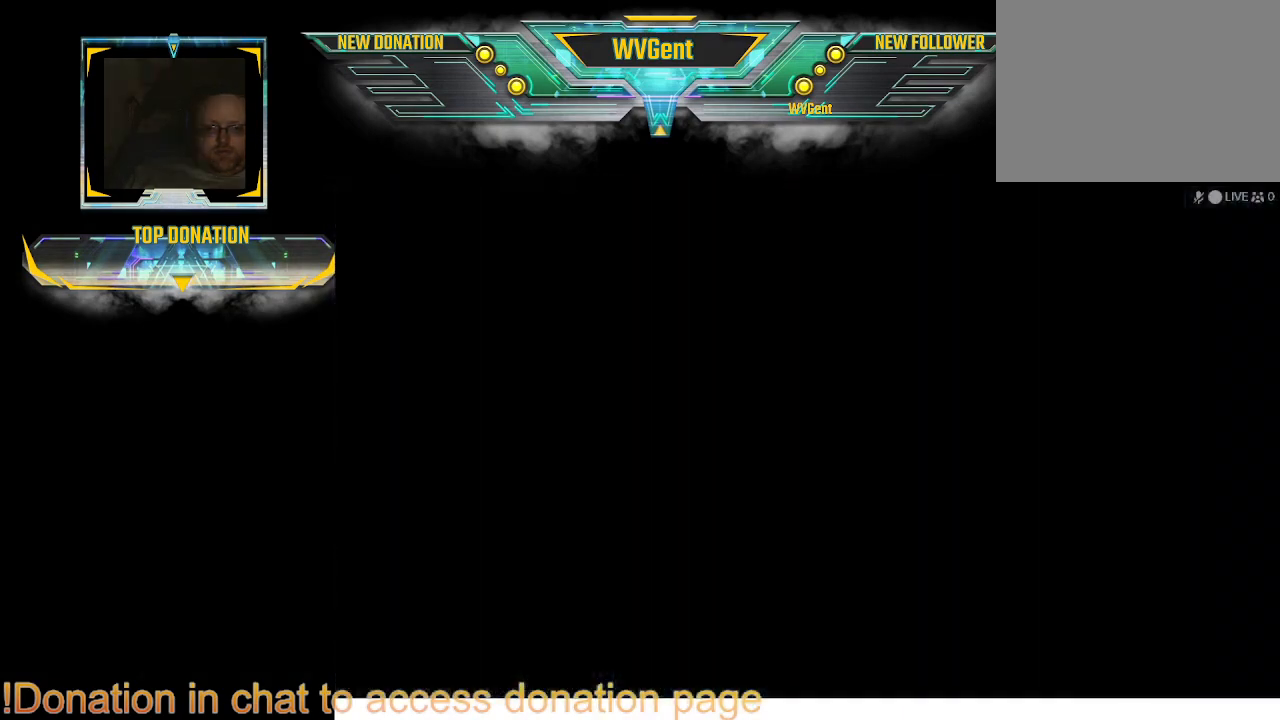
{"buttons": [], "left_stick": "center", "right_stick": "center", "events": []}
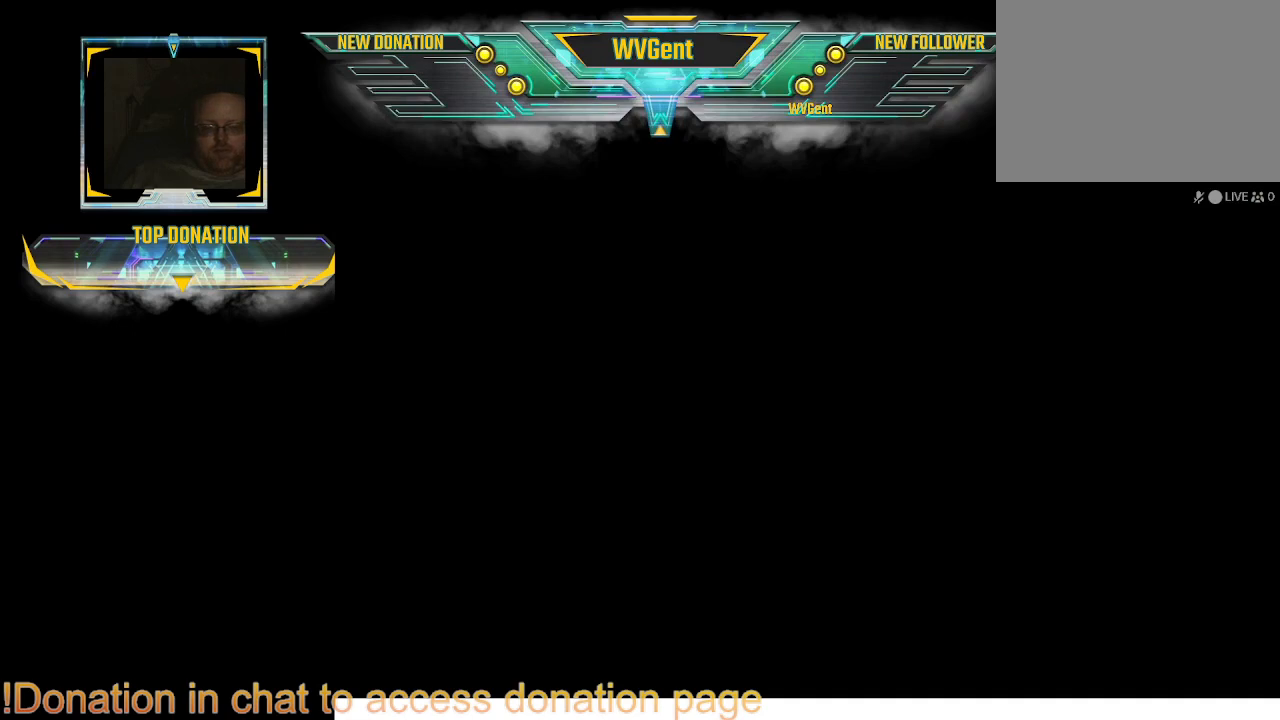
{"buttons": [], "left_stick": "center", "right_stick": "center", "events": []}
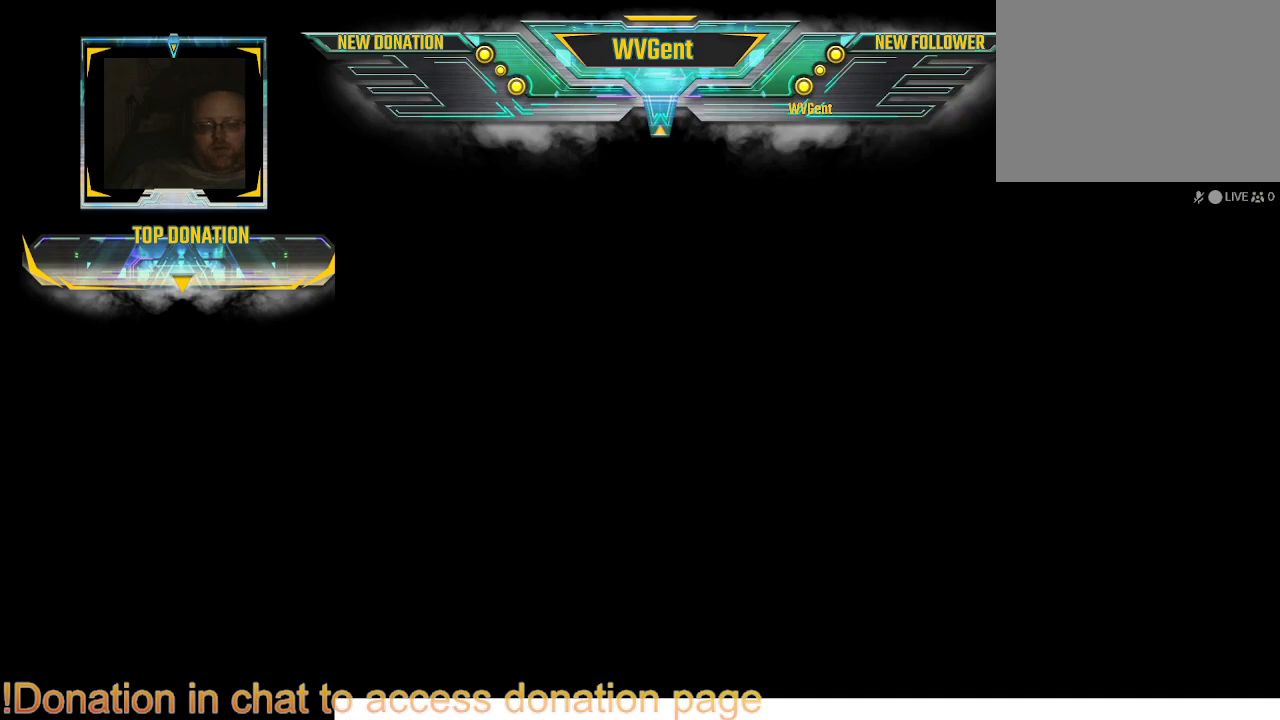
{"buttons": [], "left_stick": "center", "right_stick": "center", "events": []}
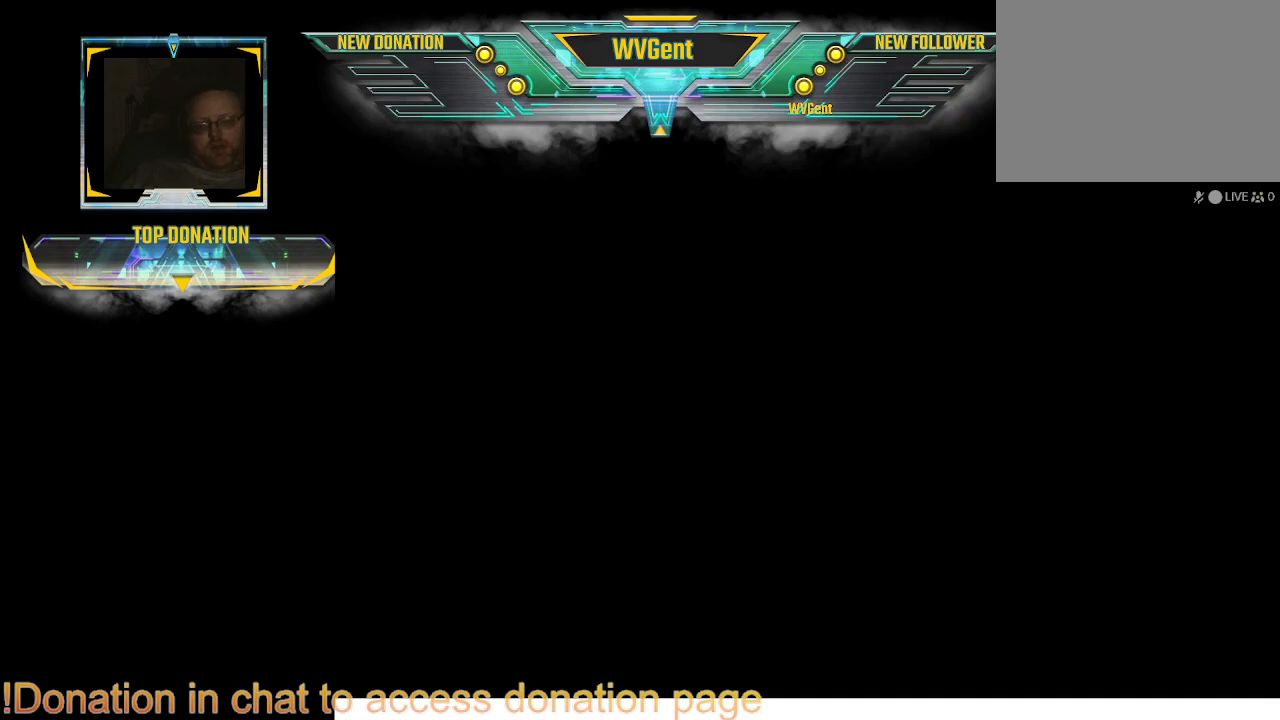
{"buttons": [], "left_stick": "center", "right_stick": "center", "events": []}
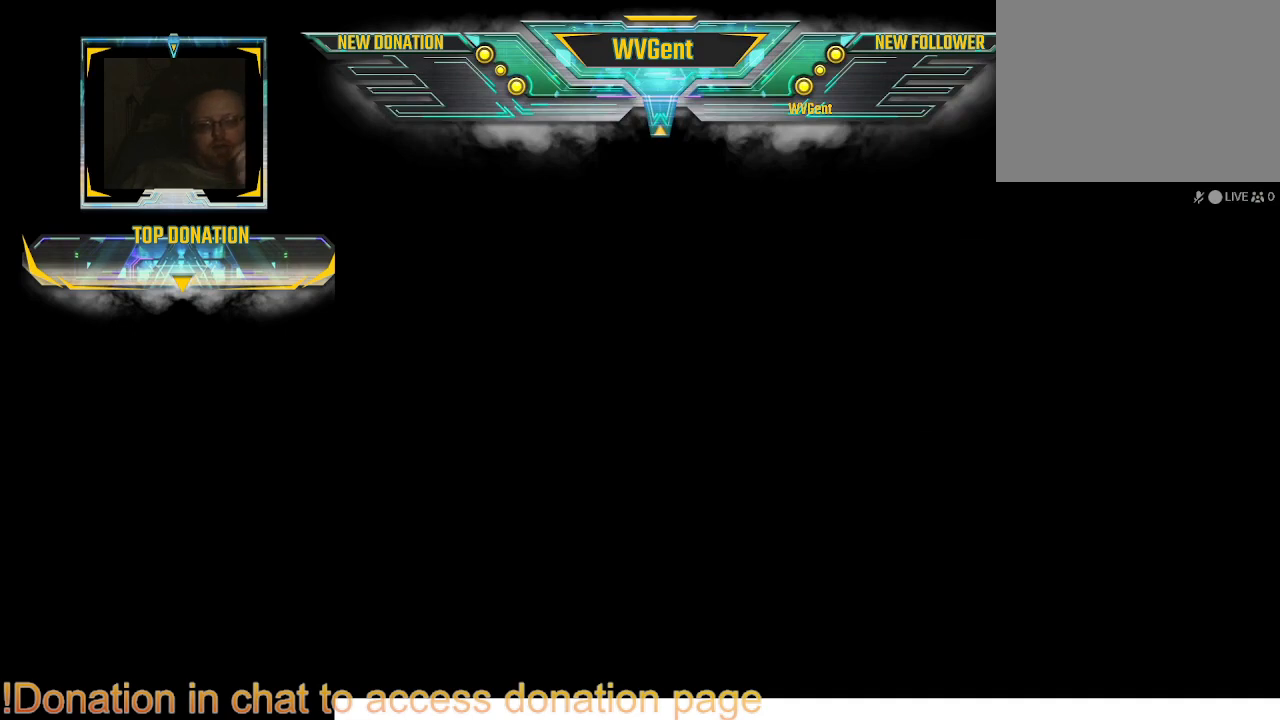
{"buttons": [], "left_stick": "center", "right_stick": "center", "events": []}
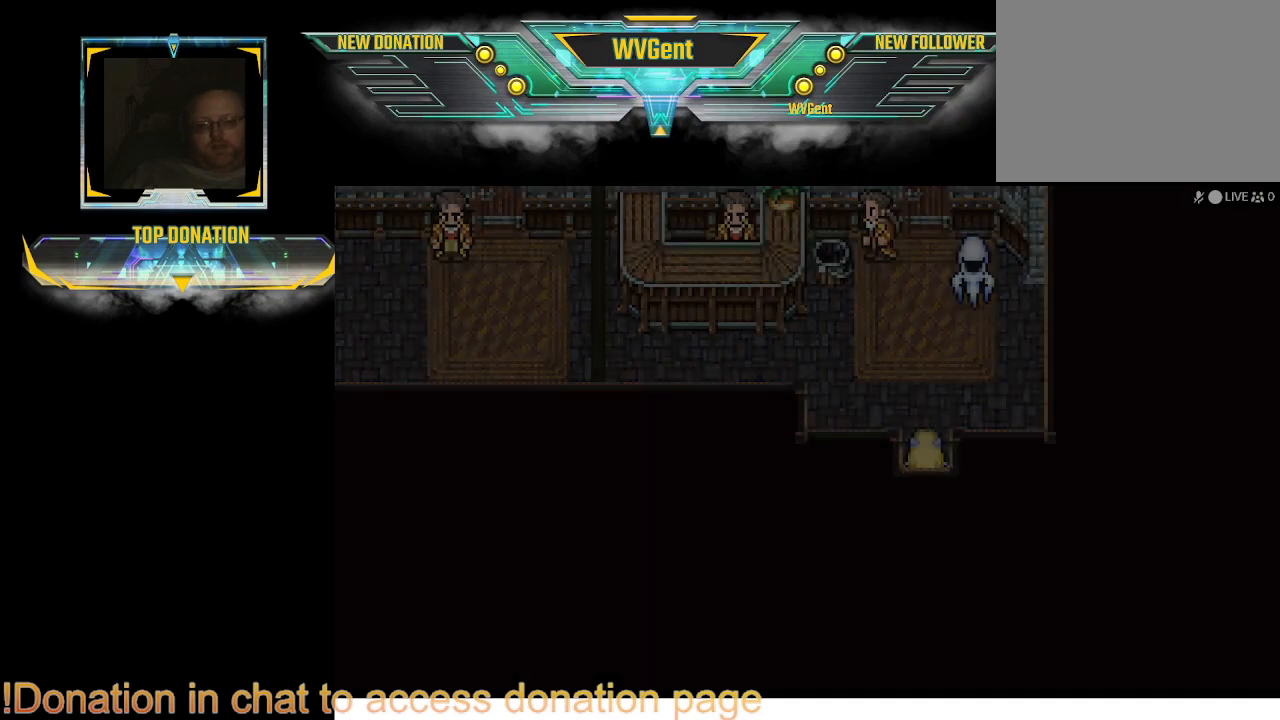
{"buttons": ["CIRCLE"], "left_stick": "up", "right_stick": "center", "events": [[400, "CIRCLE", "down"], [433, "left_stick", "up"]]}
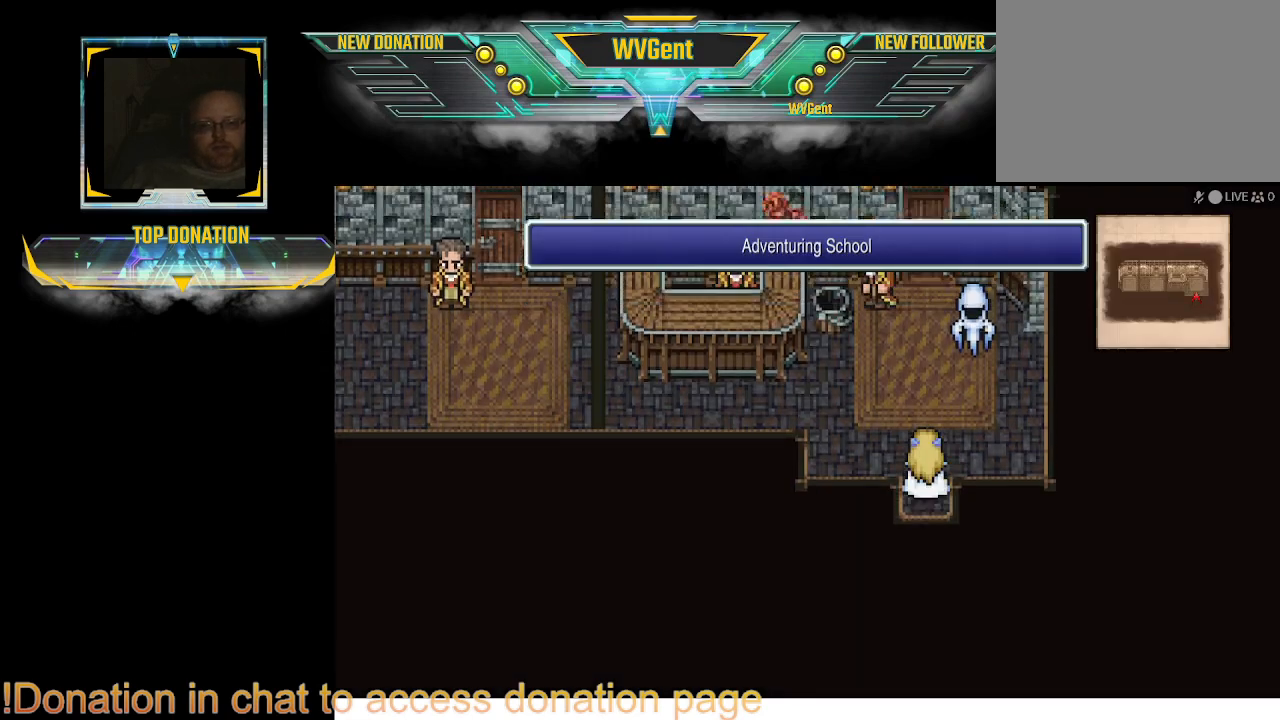
{"buttons": ["CIRCLE"], "left_stick": "center", "right_stick": "center", "events": [[133, "left_stick", "center"]]}
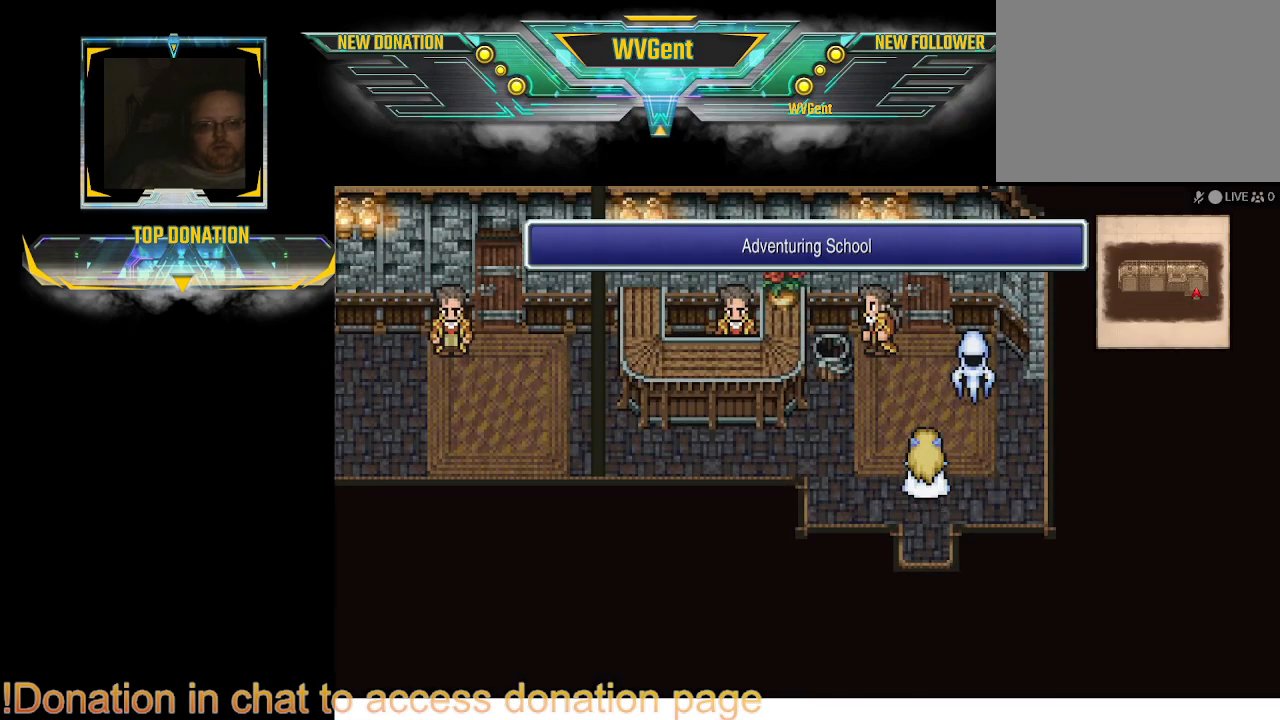
{"buttons": ["CIRCLE"], "left_stick": "down", "right_stick": "center", "events": [[300, "left_stick", "down"]]}
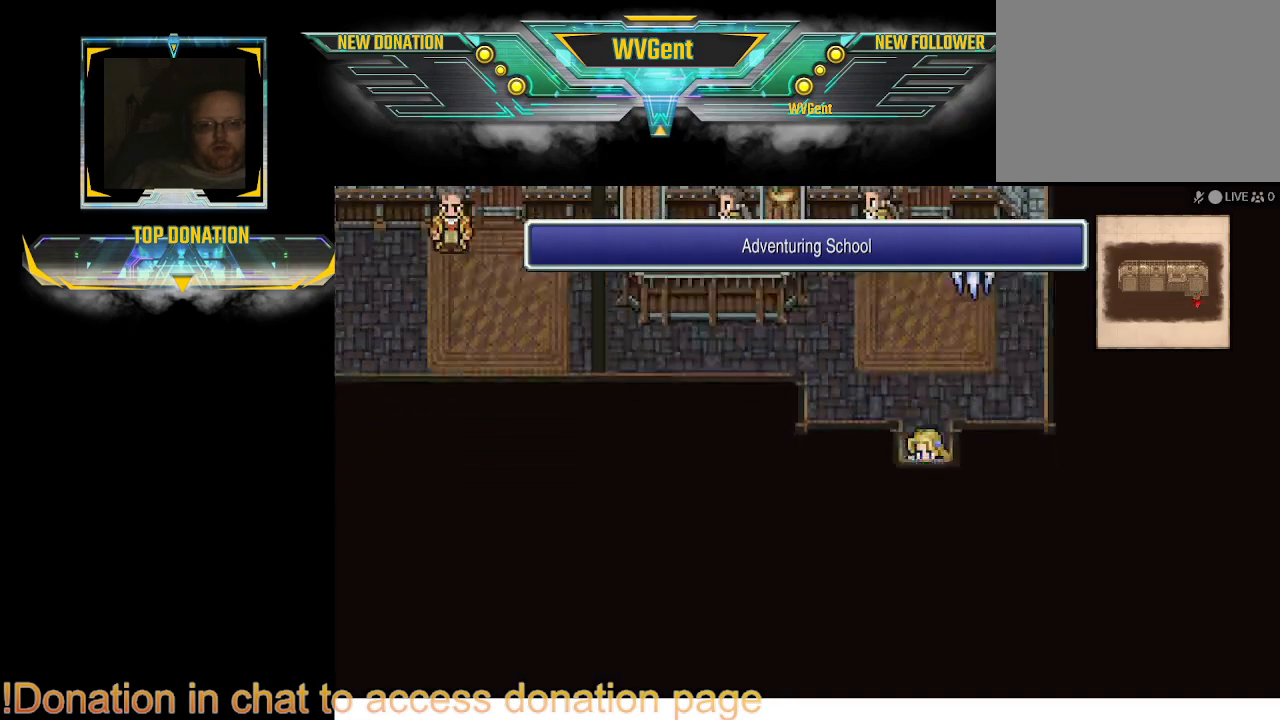
{"buttons": [], "left_stick": "center", "right_stick": "center", "events": [[467, "CIRCLE", "up"], [467, "left_stick", "center"]]}